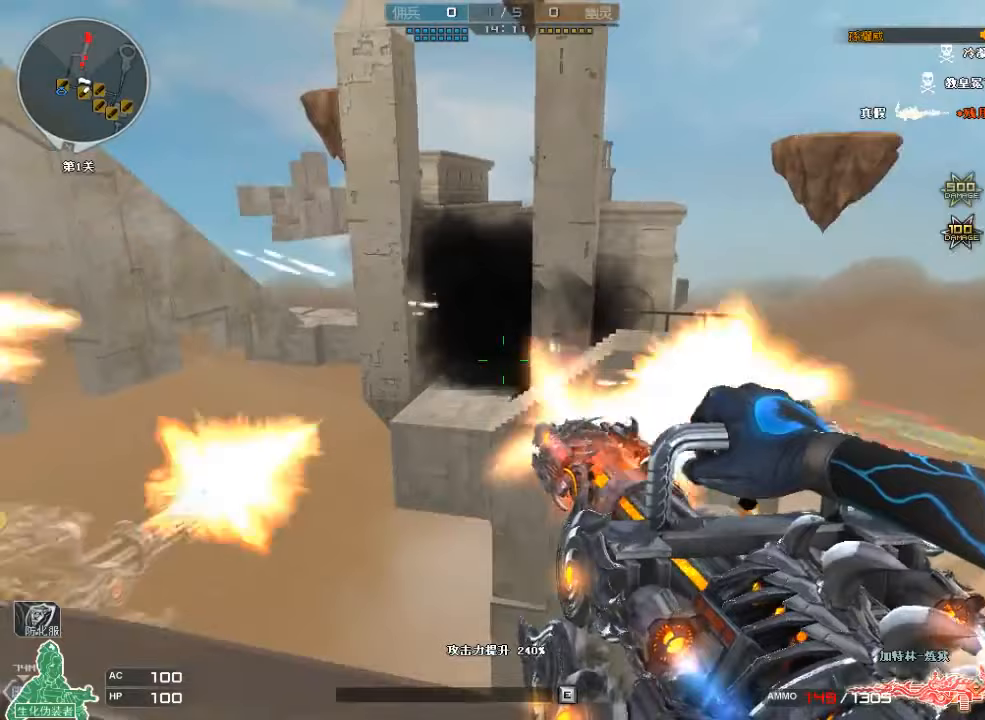
Gameplay with keyboard and mouse; each line is a JSON object with the keys and mouse buttons held at the frame after it. "events" lists presses ("down") and releases ("up") of "a", "c", "ctrl", "d", "e", "f", "q", "r", "s", "shift", "space", "tab", "v", "w", "x", "z", "mouse_left", "mouse_wheel", "mouse_right", "mouse_mb4" and "mouse_mb5" between this image and that frame as [ms after this image, input, new state], when the widget could be followed in between. "mouse_left", "mouse_wheel", "mouse_right", "mouse_mb4", "mouse_mb5" = the "left", "wheel", "right", "mb4", "mb5" buttons of the "mouse" list. No other keys are recorded. "wheel" means that the mouse wheel is clicked or scrolled. Mouse movement is not recorded.
{"keys": ["a"], "mouse": ["left"], "events": [[100, "d", "down"], [300, "d", "up"], [433, "a", "down"]]}
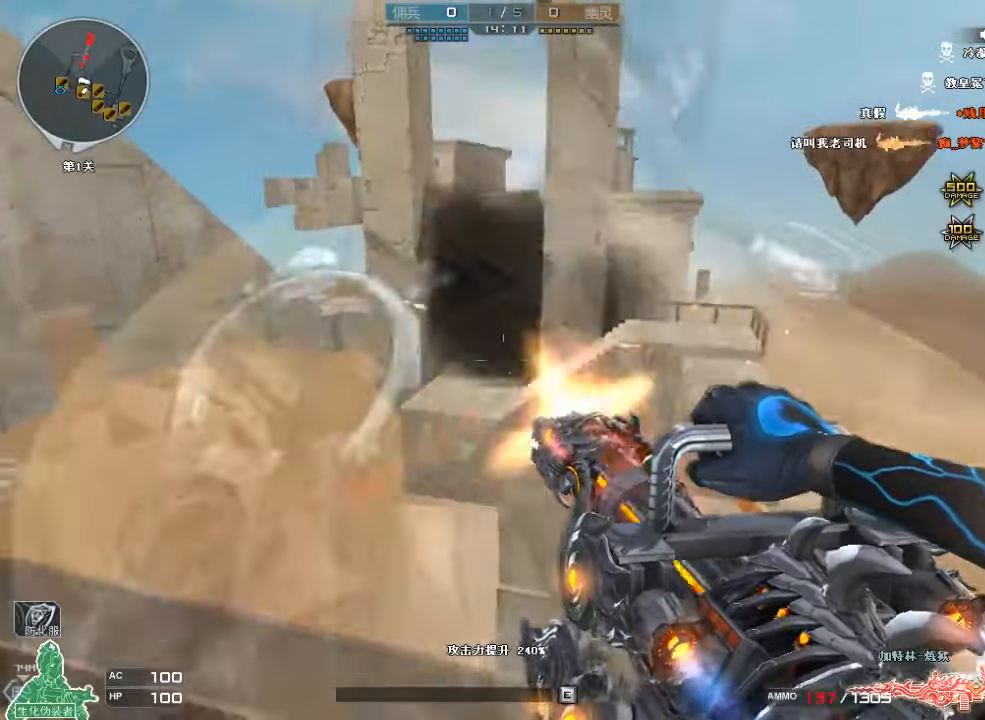
{"keys": [], "mouse": ["left"], "events": [[367, "a", "up"]]}
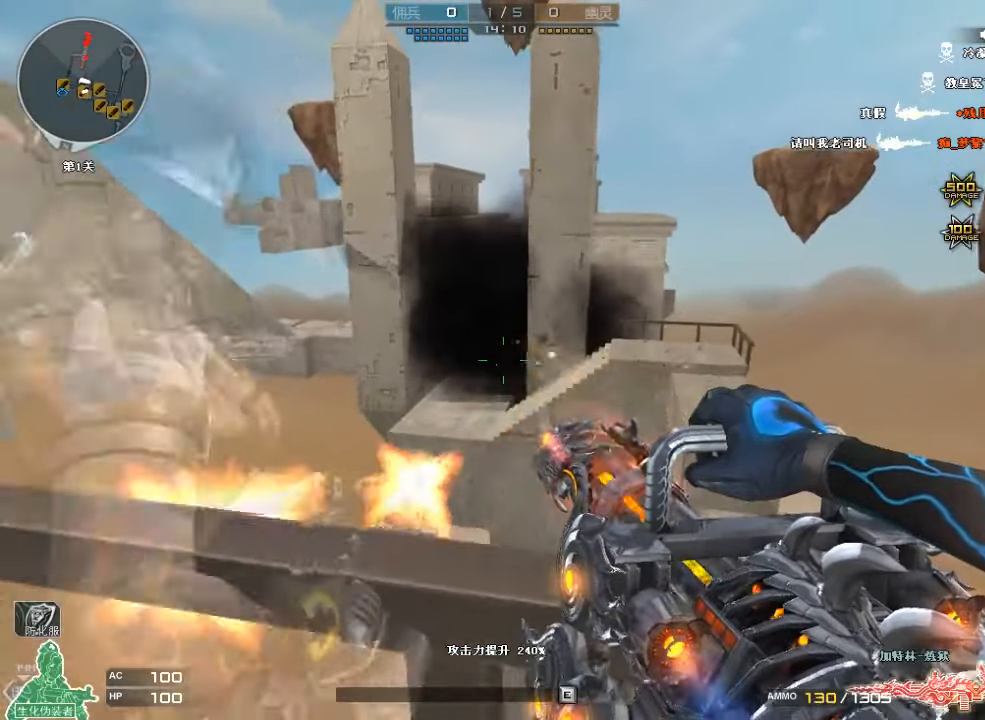
{"keys": [], "mouse": ["left"], "events": [[367, "w", "down"], [433, "w", "up"]]}
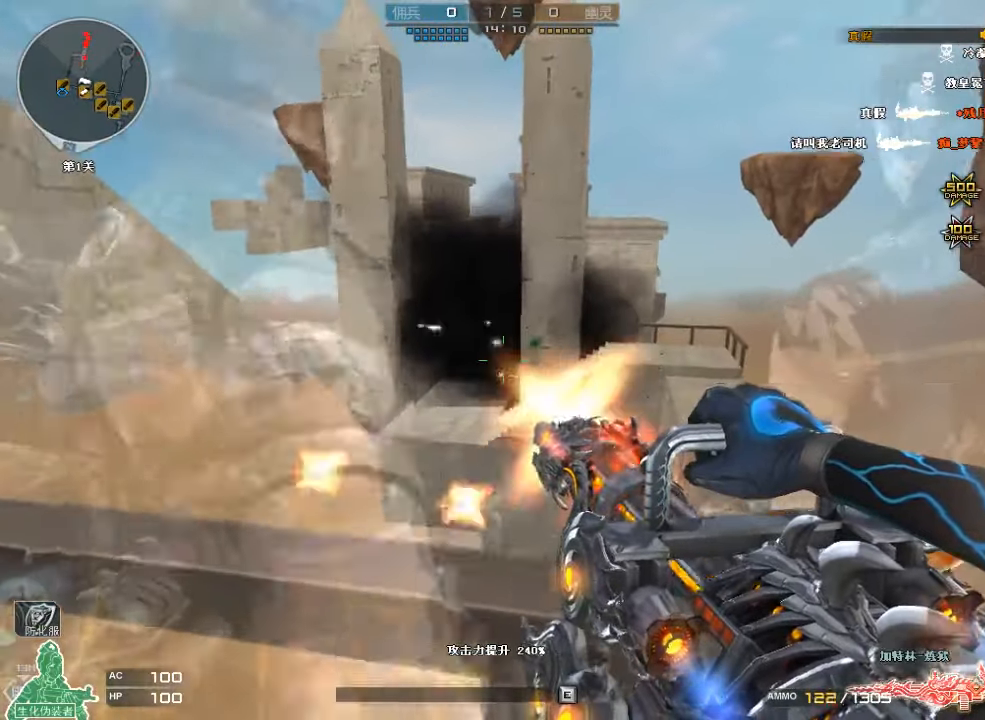
{"keys": [], "mouse": ["left"], "events": [[267, "d", "down"], [300, "w", "down"], [400, "w", "up"], [433, "d", "up"]]}
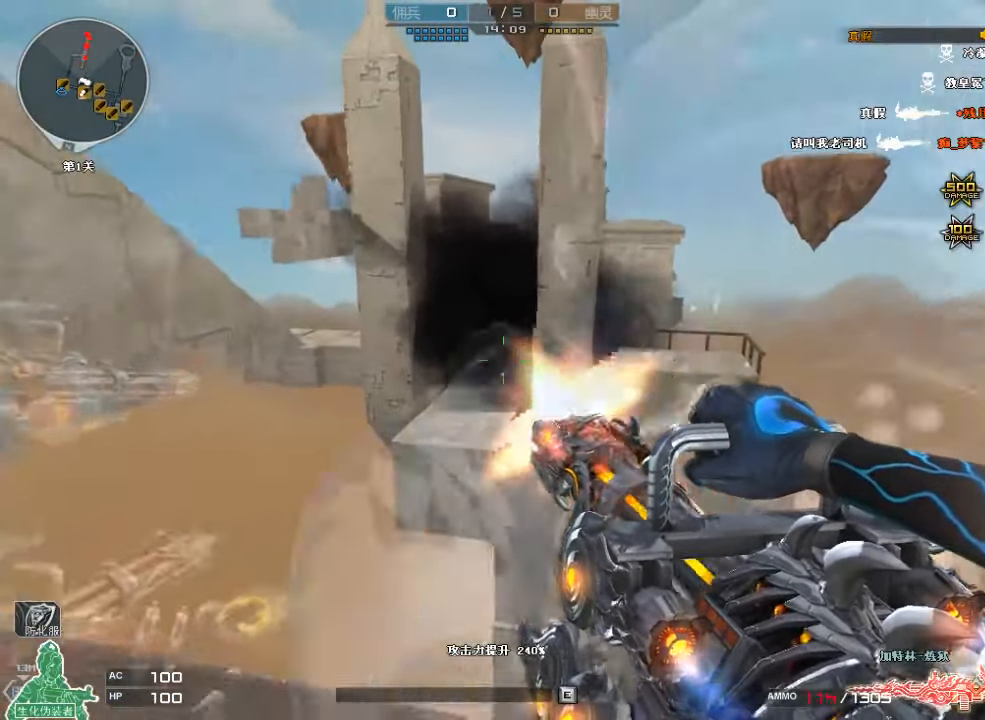
{"keys": [], "mouse": ["left"], "events": [[33, "a", "down"], [167, "a", "up"], [433, "d", "down"], [500, "d", "up"]]}
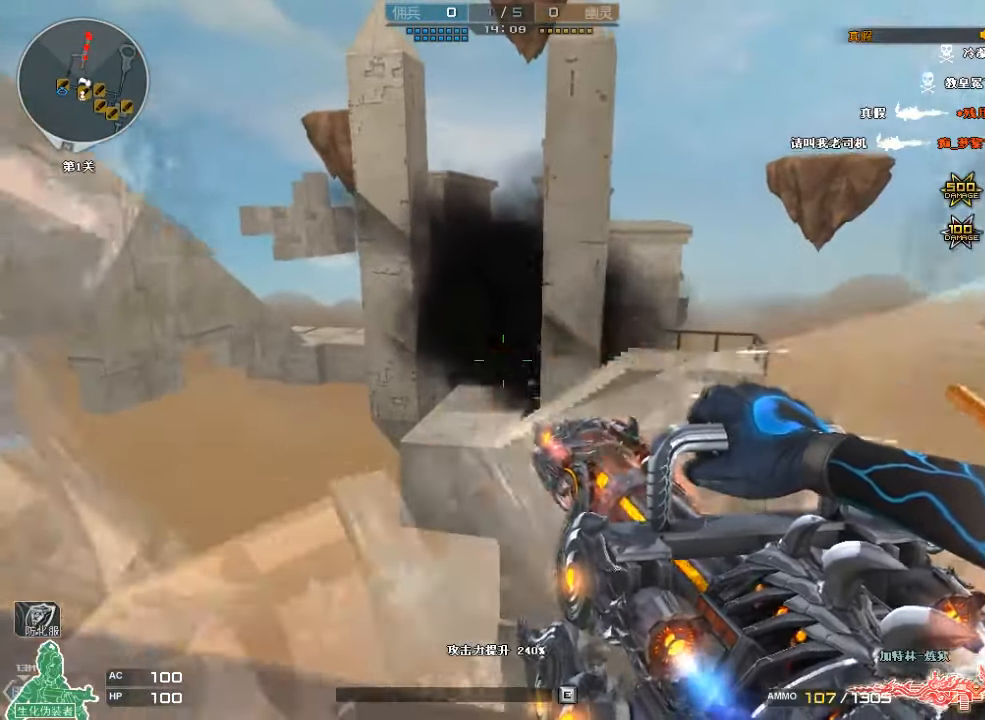
{"keys": ["d"], "mouse": ["left"], "events": [[200, "a", "down"], [300, "a", "up"], [500, "d", "down"]]}
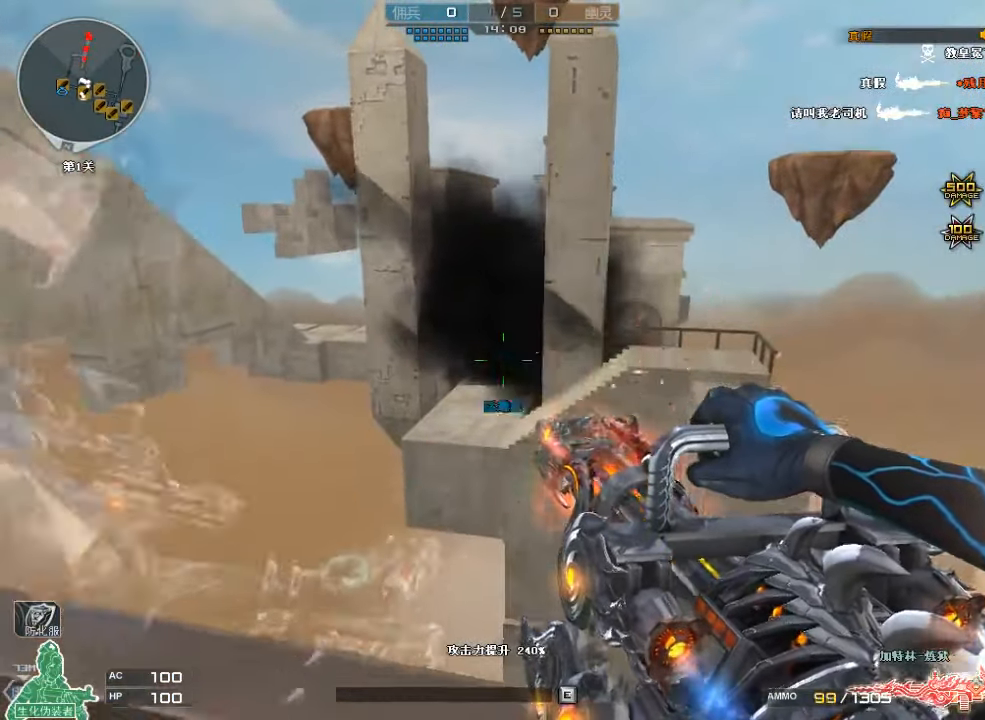
{"keys": [], "mouse": ["left"], "events": [[100, "d", "up"], [267, "a", "down"], [433, "a", "up"]]}
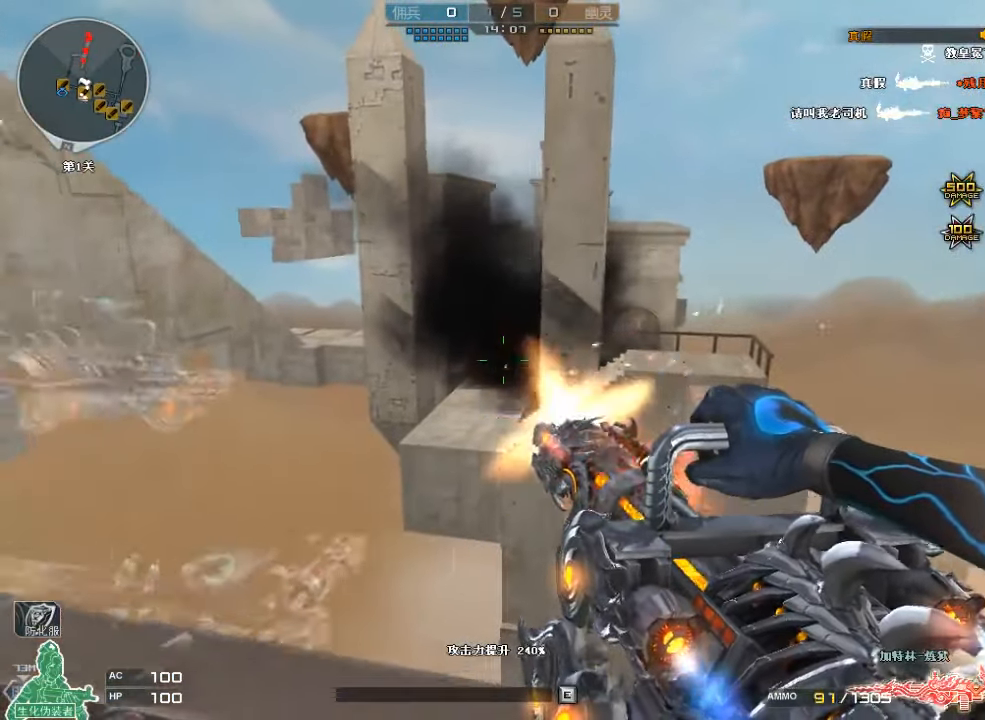
{"keys": [], "mouse": ["left"], "events": []}
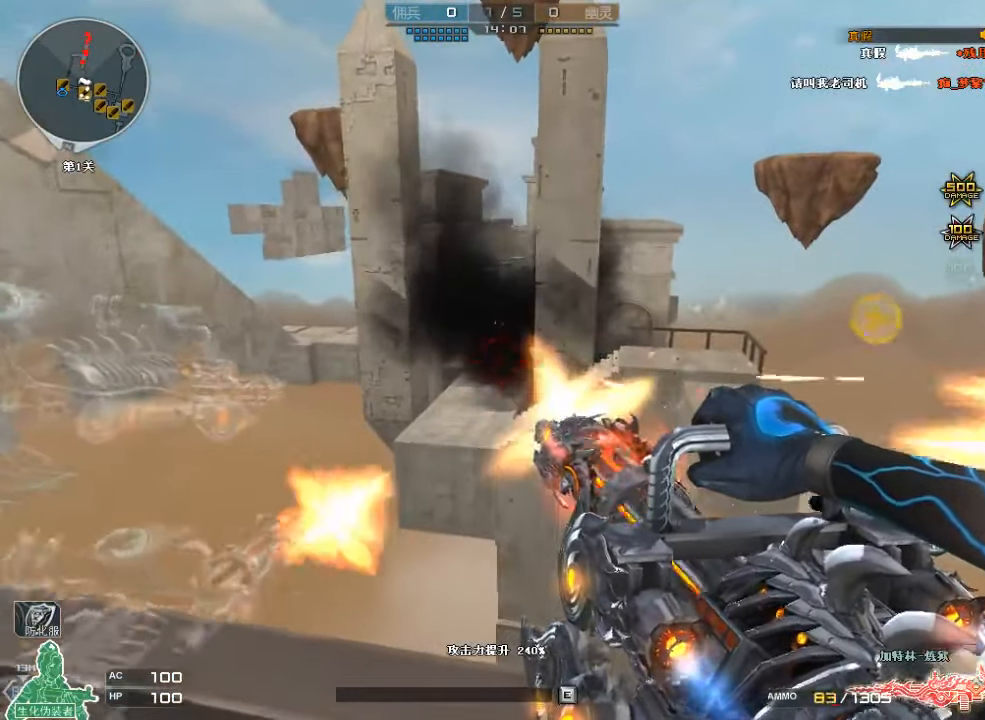
{"keys": [], "mouse": ["left"], "events": []}
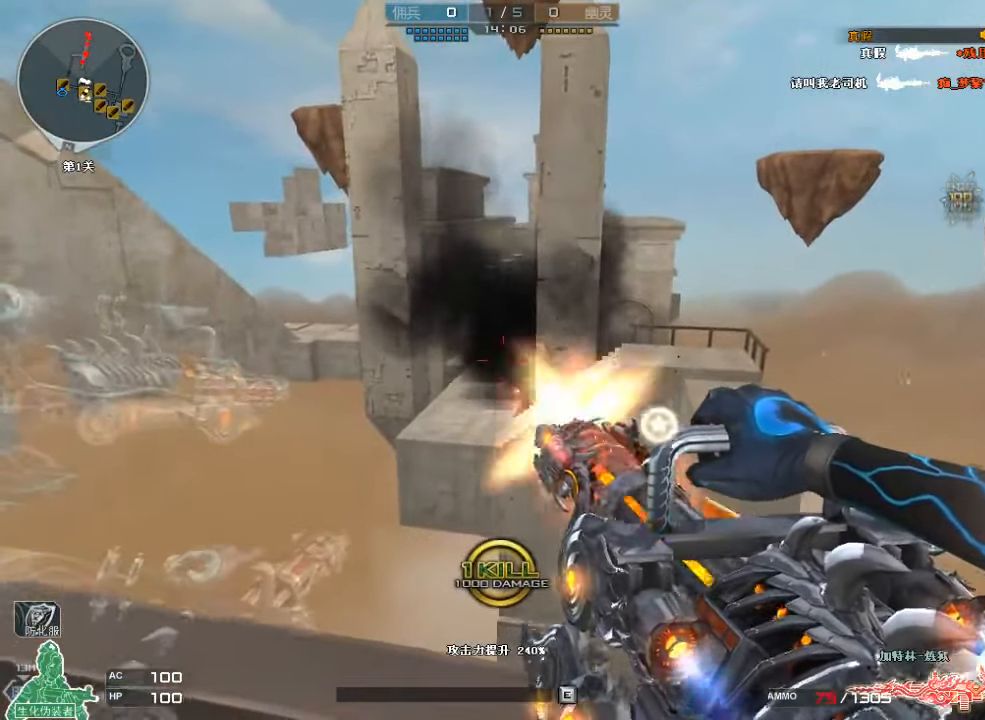
{"keys": [], "mouse": ["left"], "events": []}
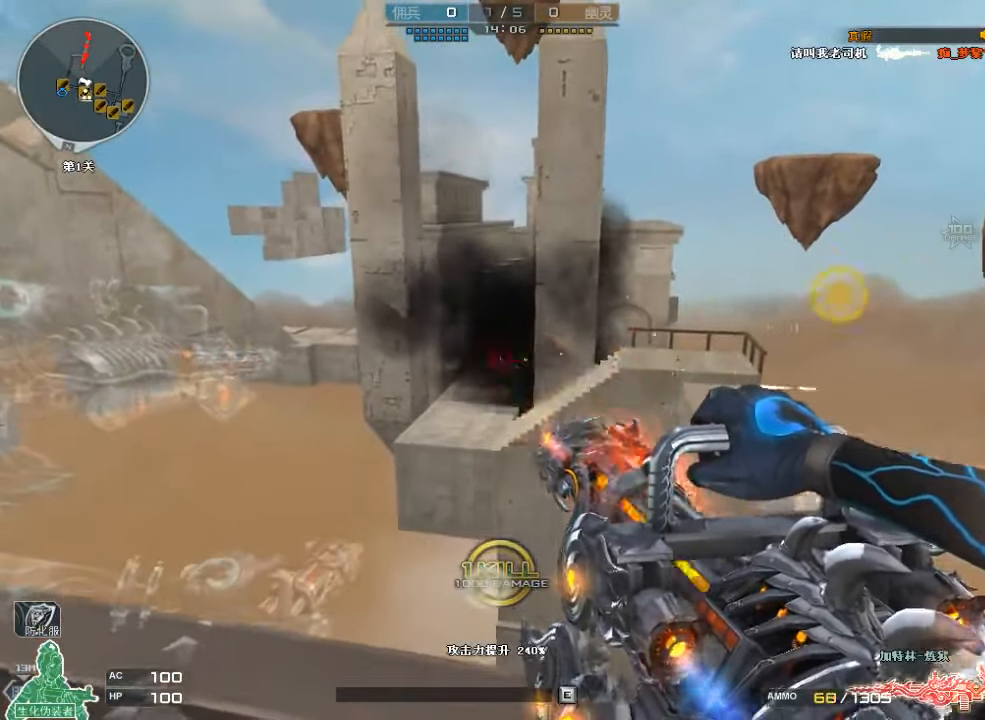
{"keys": [], "mouse": ["left"], "events": []}
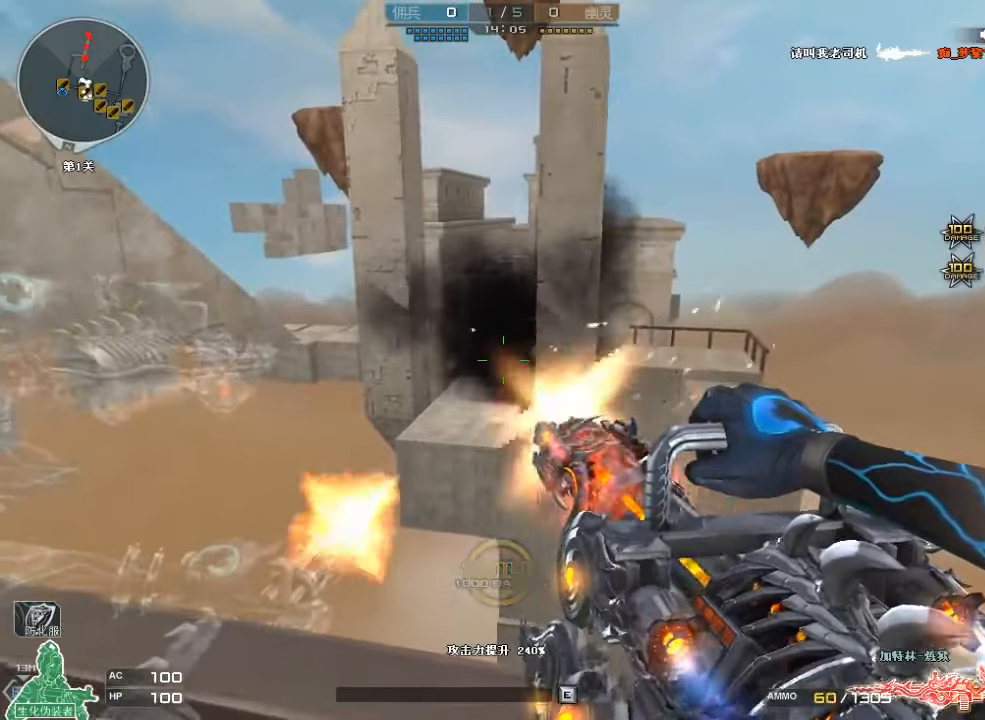
{"keys": [], "mouse": ["left"], "events": []}
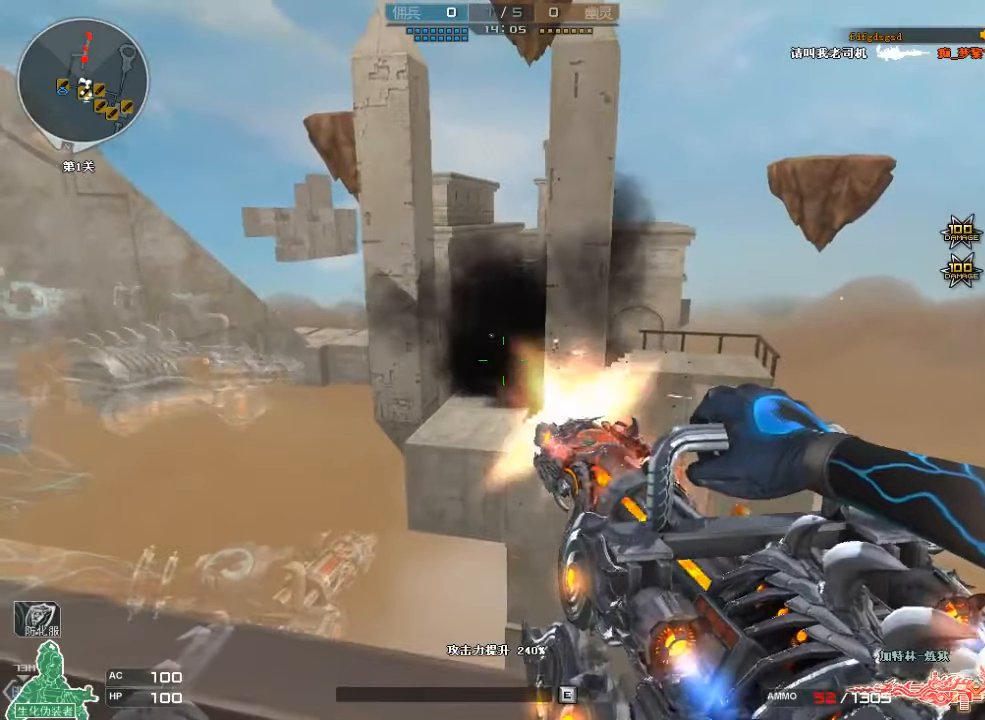
{"keys": [], "mouse": ["left"], "events": []}
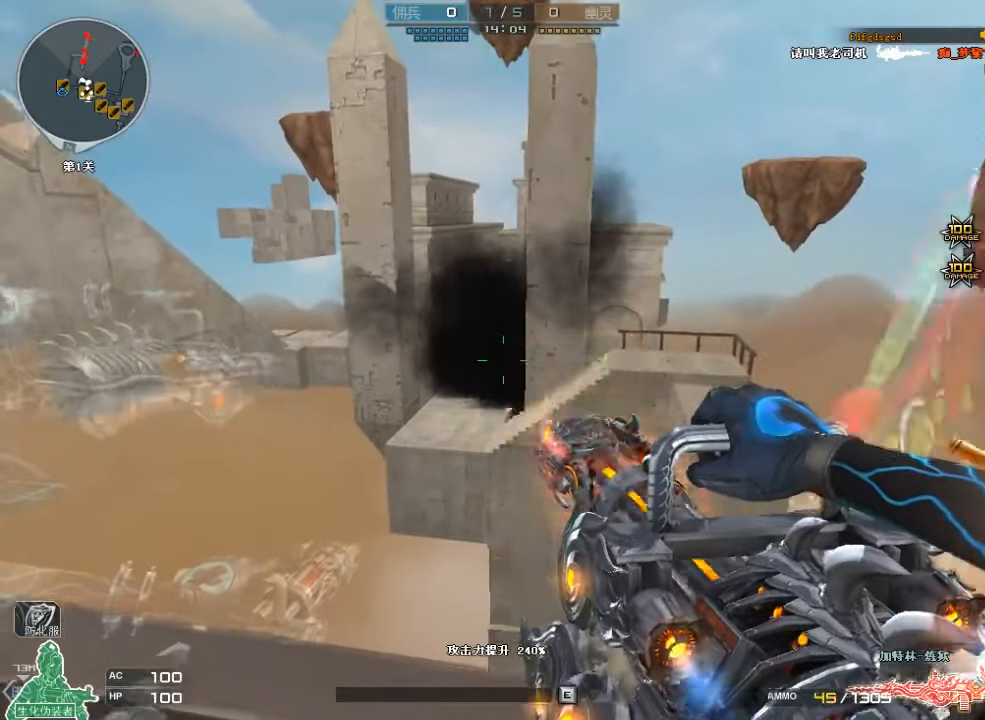
{"keys": ["d"], "mouse": ["left"], "events": [[333, "d", "down"]]}
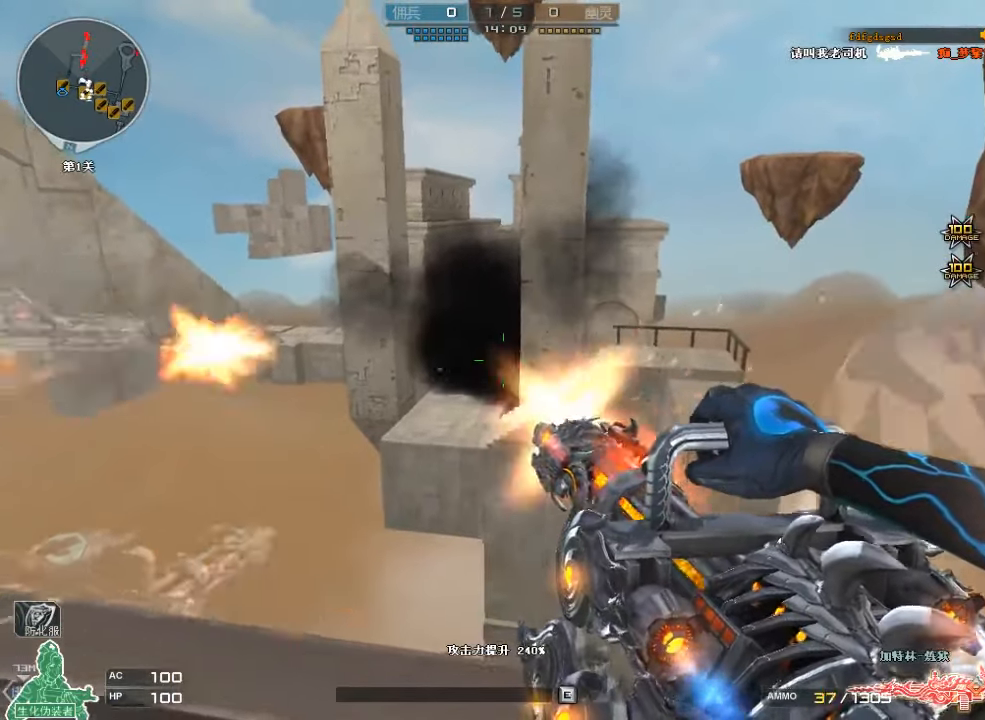
{"keys": ["w"], "mouse": ["left"], "events": [[100, "d", "up"], [100, "s", "down"], [400, "s", "up"], [500, "w", "down"]]}
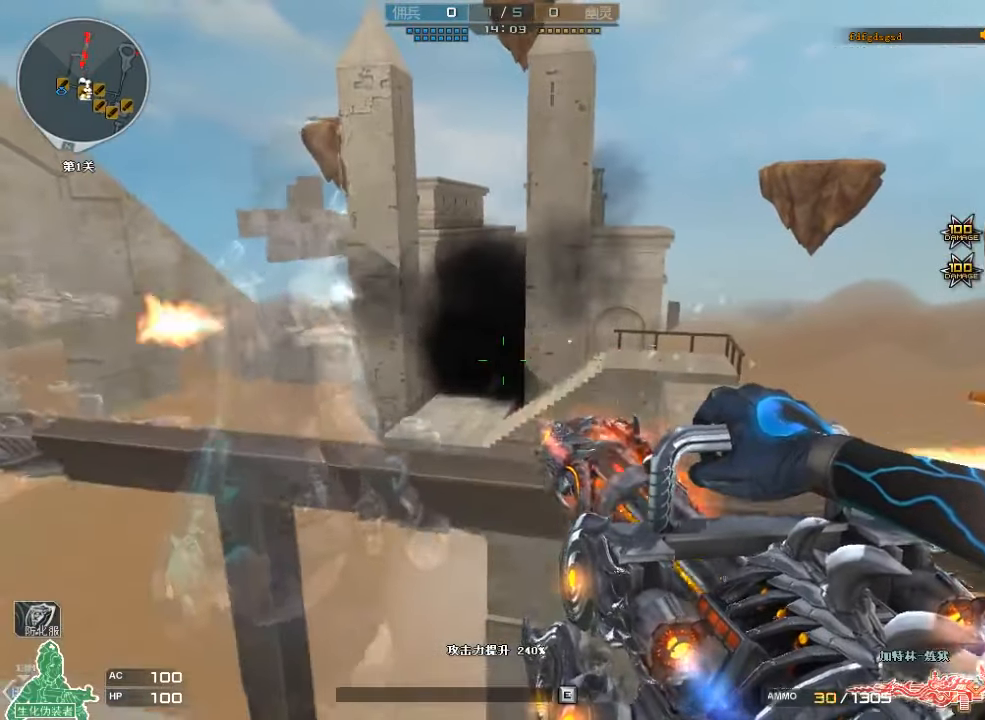
{"keys": ["w"], "mouse": ["left"], "events": [[200, "w", "up"], [433, "w", "down"]]}
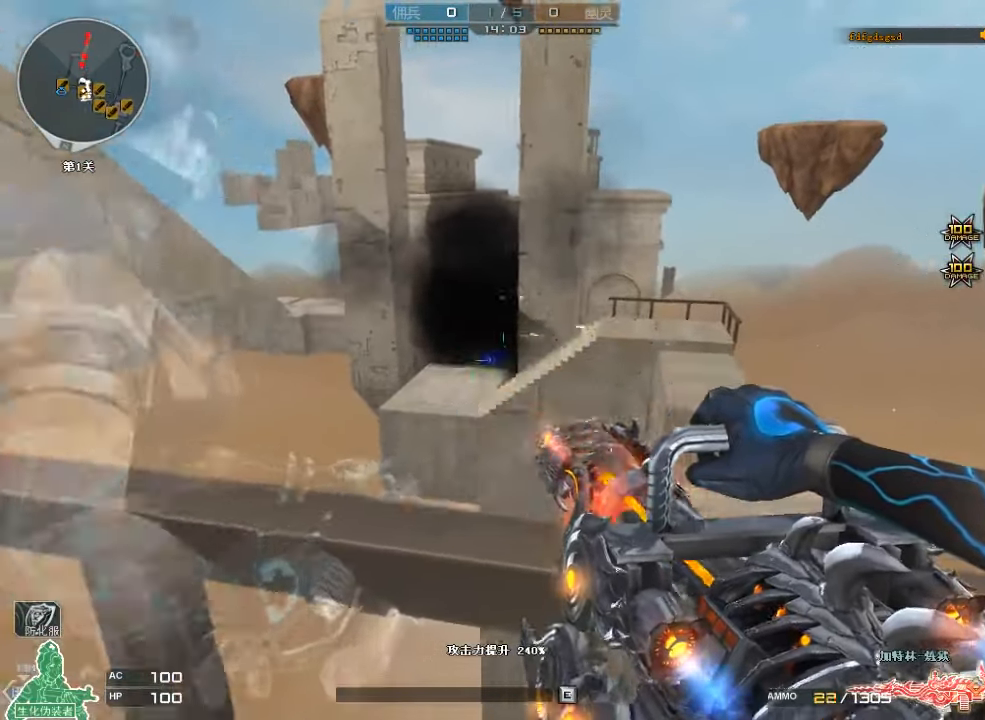
{"keys": [], "mouse": ["left"], "events": [[33, "w", "up"], [266, "s", "down"], [366, "d", "down"], [366, "s", "up"], [500, "d", "up"]]}
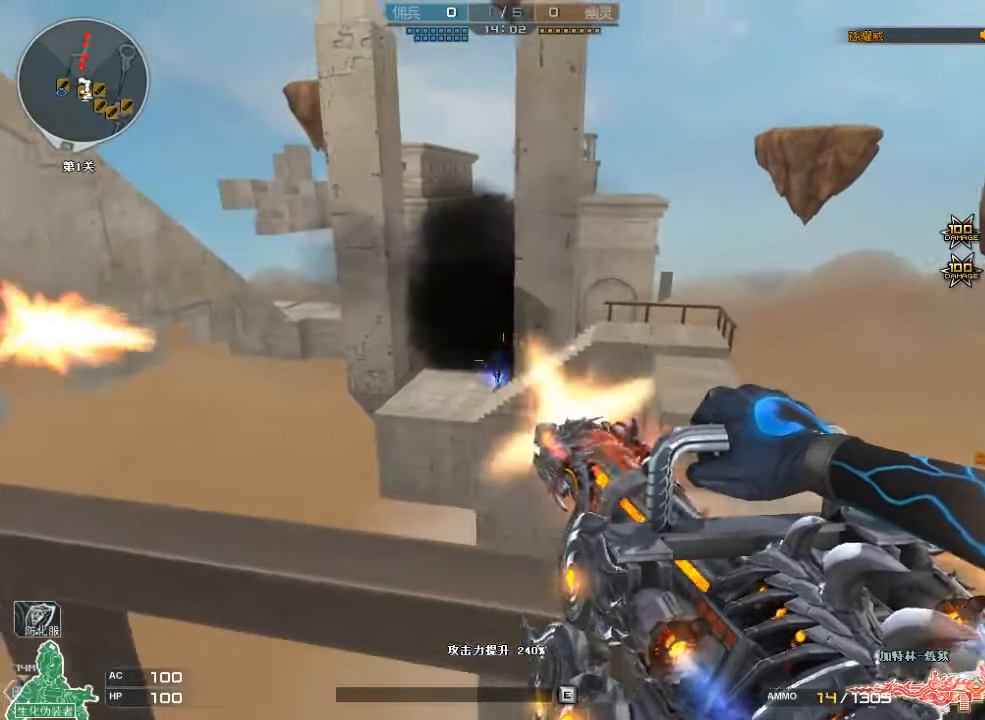
{"keys": ["w"], "mouse": ["left"], "events": [[133, "s", "down"], [333, "s", "up"], [433, "w", "down"]]}
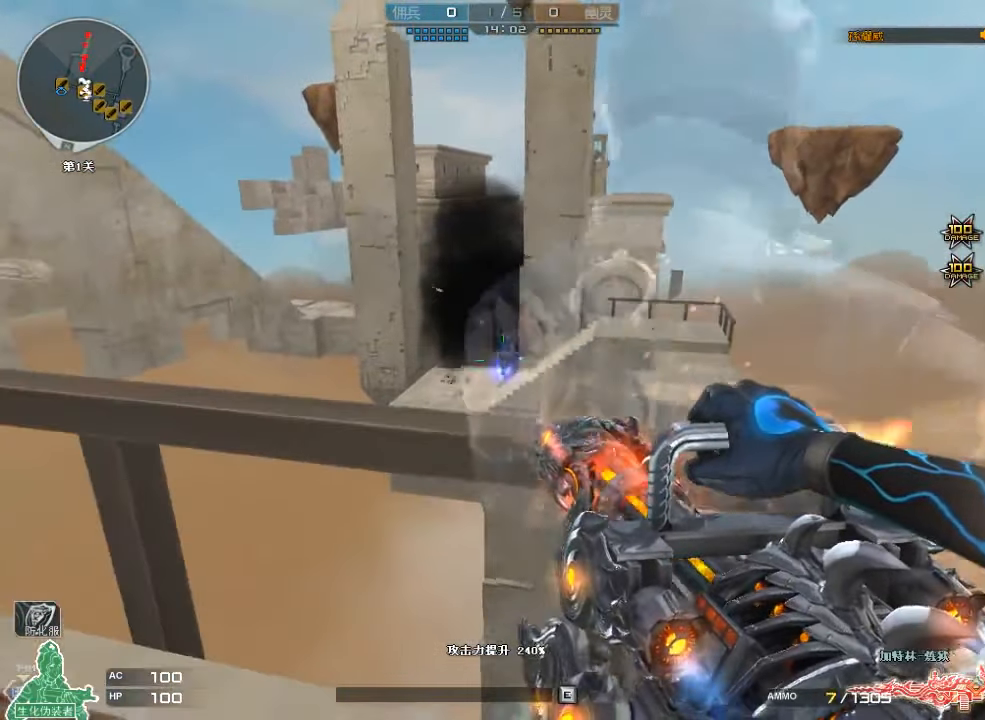
{"keys": [], "mouse": ["left"], "events": [[133, "d", "down"], [166, "w", "up"], [200, "d", "up"]]}
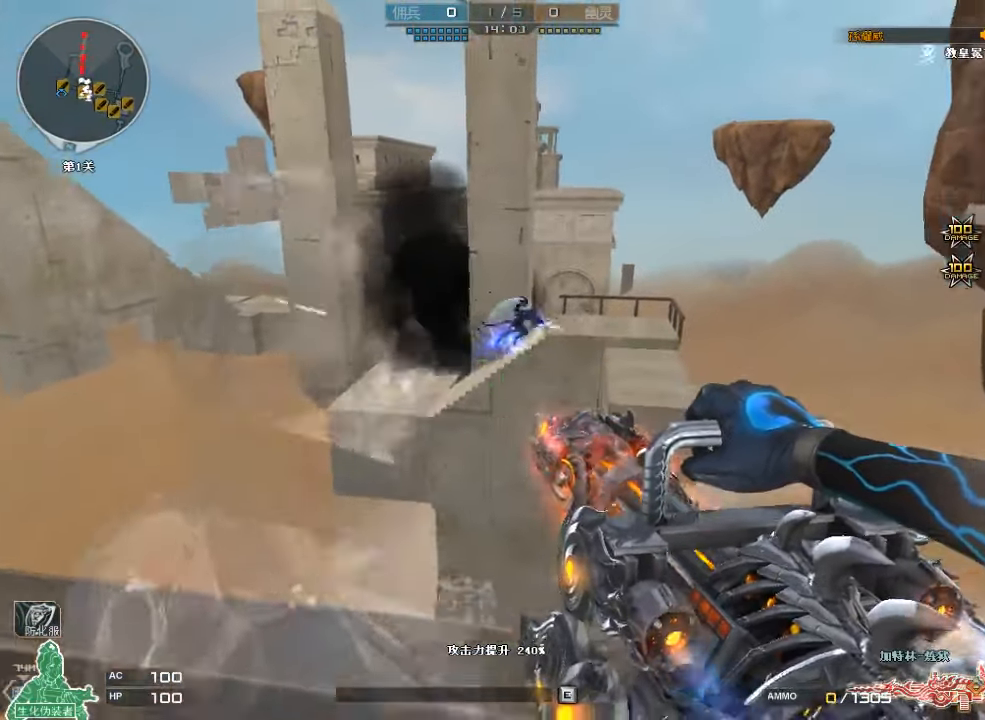
{"keys": ["d", "w"], "mouse": [], "events": [[300, "d", "down"], [366, "mouse_left", "up"], [400, "w", "down"]]}
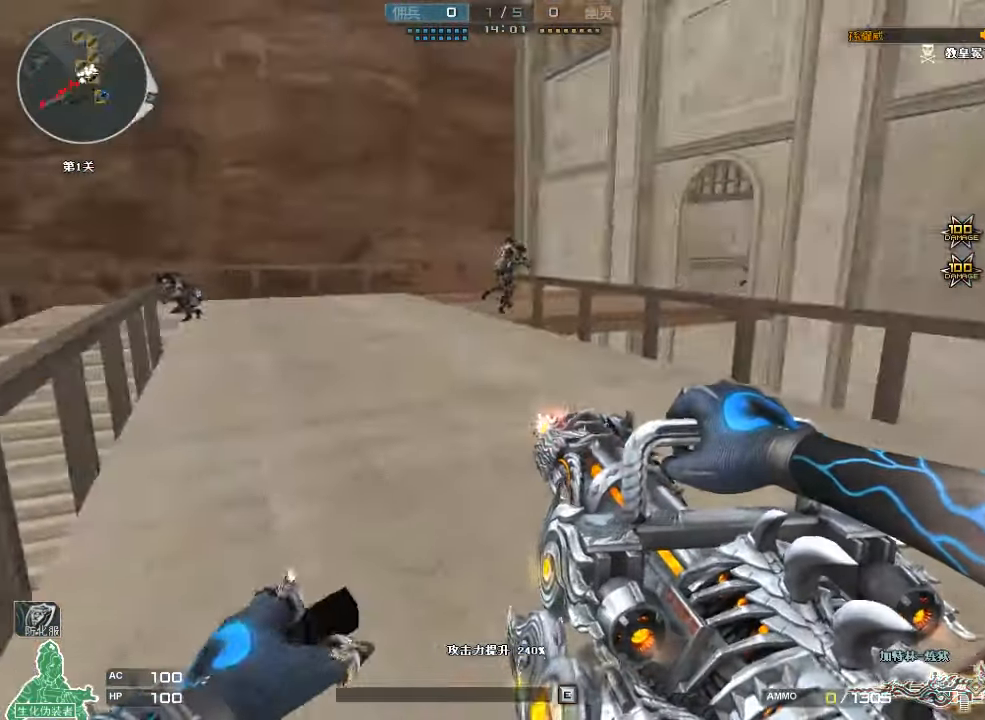
{"keys": ["d", "space", "w"], "mouse": [], "events": [[66, "d", "up"], [300, "d", "down"], [433, "space", "down"]]}
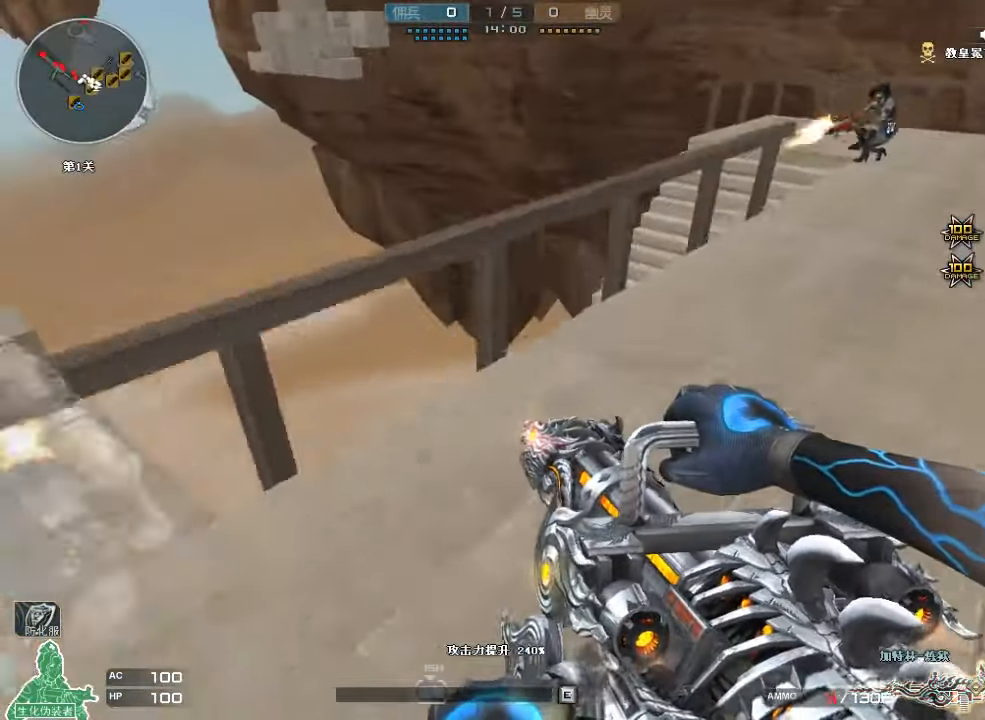
{"keys": ["d", "w"], "mouse": [], "events": [[33, "ctrl", "down"], [200, "space", "up"], [234, "ctrl", "up"]]}
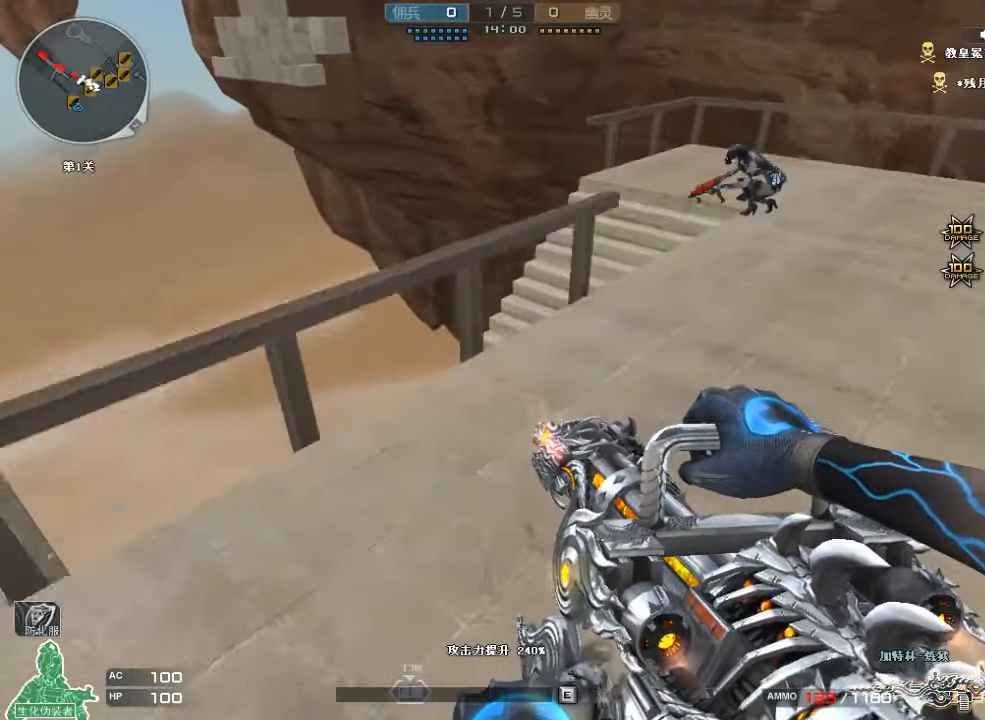
{"keys": ["d", "w"], "mouse": [], "events": []}
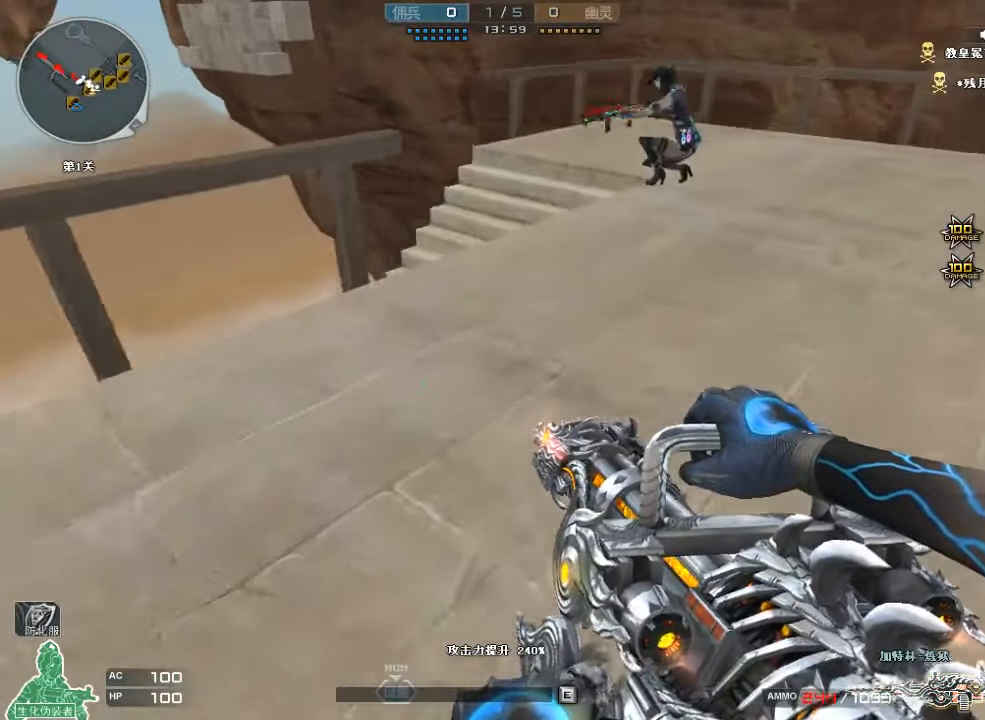
{"keys": ["d"], "mouse": [], "events": [[34, "d", "up"], [134, "d", "down"], [367, "w", "up"]]}
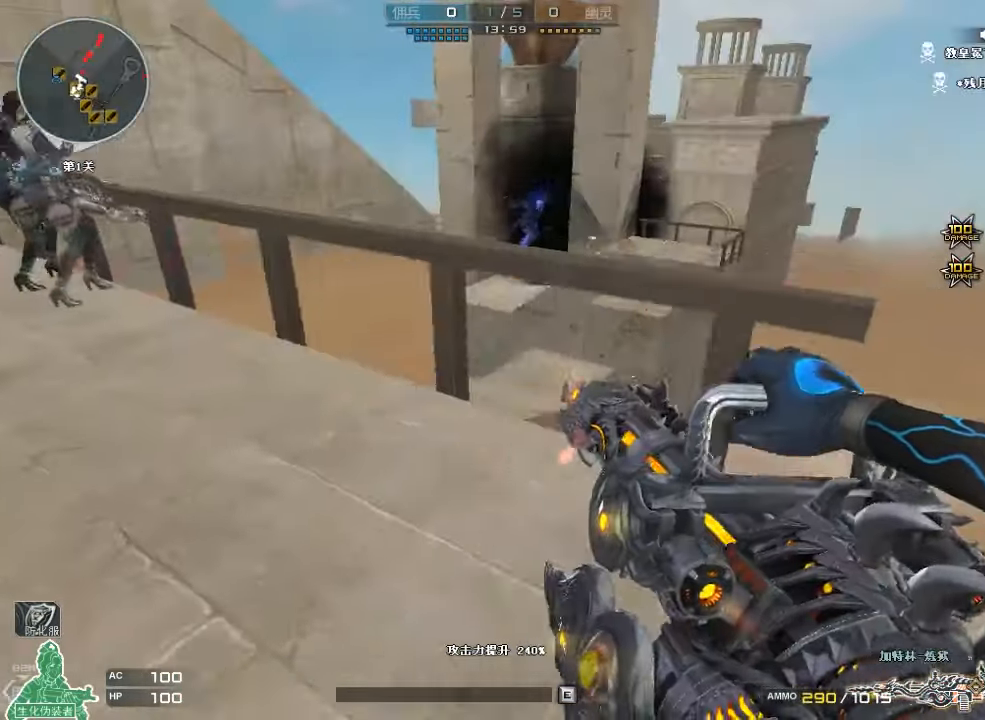
{"keys": ["s"], "mouse": [], "events": [[200, "w", "down"], [300, "a", "down"], [300, "d", "up"], [300, "w", "up"], [434, "a", "up"], [434, "s", "down"]]}
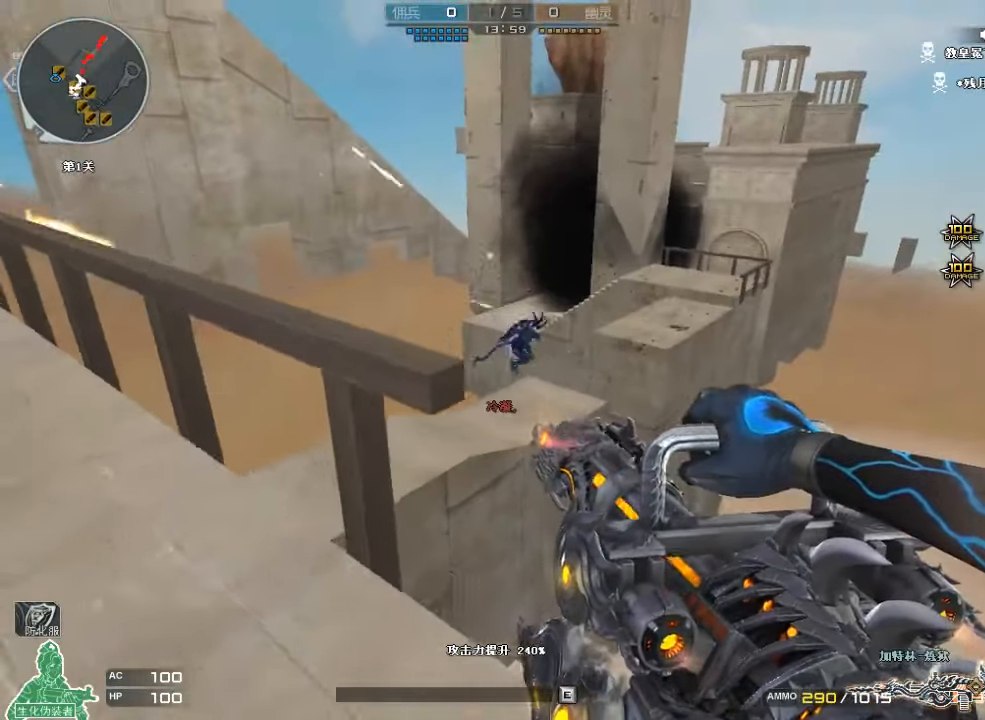
{"keys": ["w"], "mouse": ["left"], "events": [[34, "d", "down"], [234, "a", "down"], [234, "d", "up"], [234, "mouse_left", "down"], [267, "s", "up"], [367, "a", "up"], [367, "d", "down"], [400, "w", "down"], [500, "d", "up"]]}
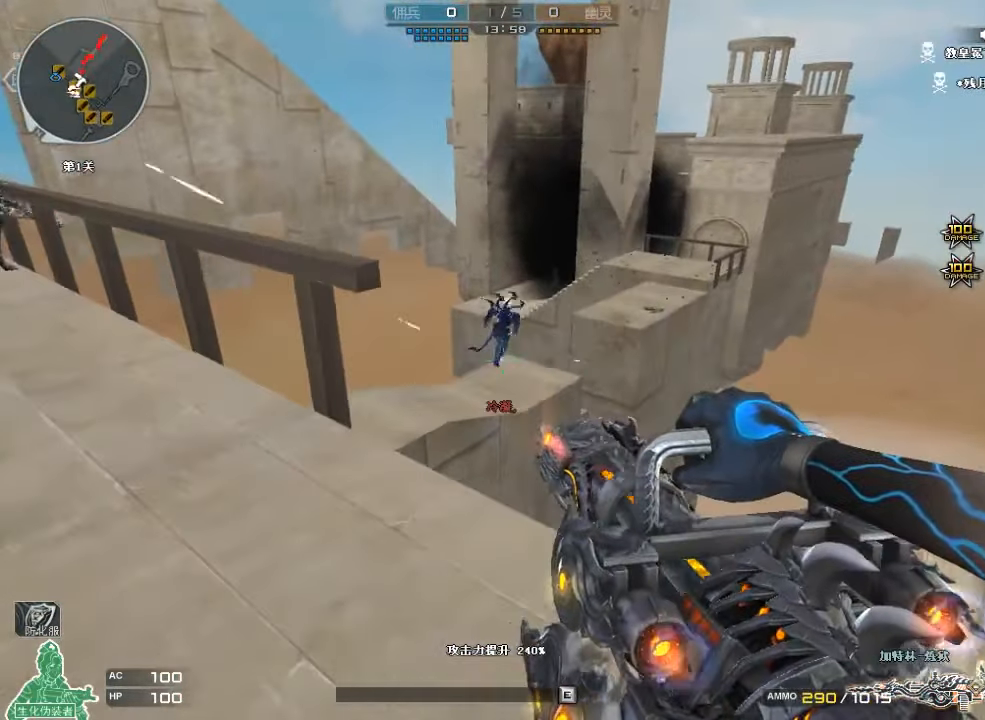
{"keys": ["ctrl", "d"], "mouse": ["left"], "events": [[134, "a", "down"], [267, "ctrl", "down"], [334, "a", "up"], [334, "d", "down"], [400, "w", "up"]]}
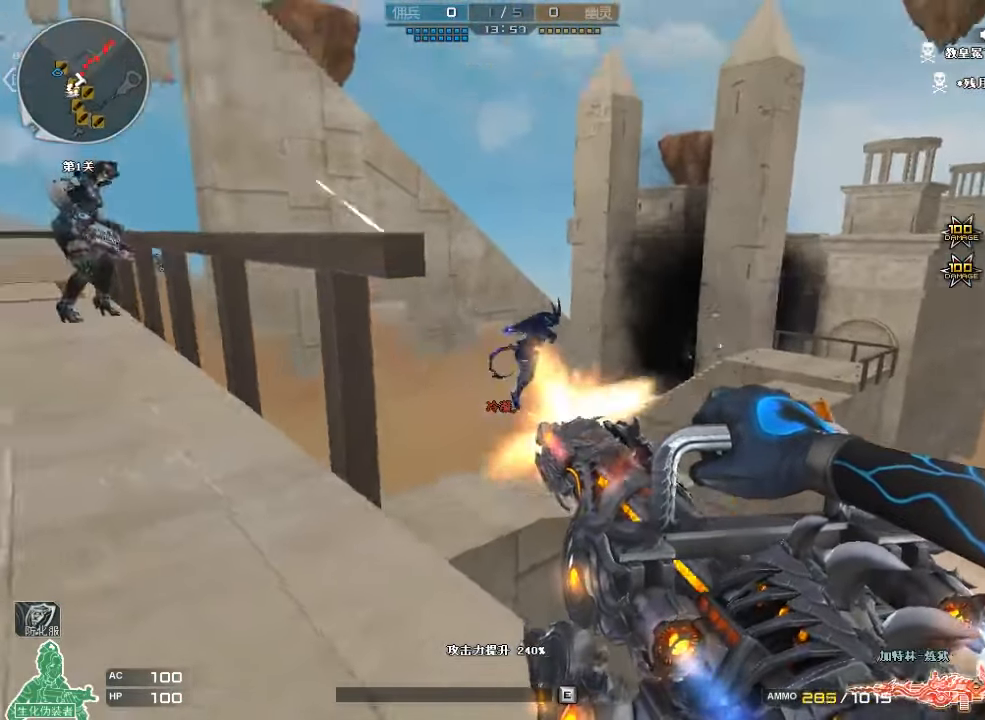
{"keys": ["ctrl", "s"], "mouse": ["left"], "events": [[34, "w", "down"], [167, "w", "up"], [334, "s", "down"], [434, "d", "up"]]}
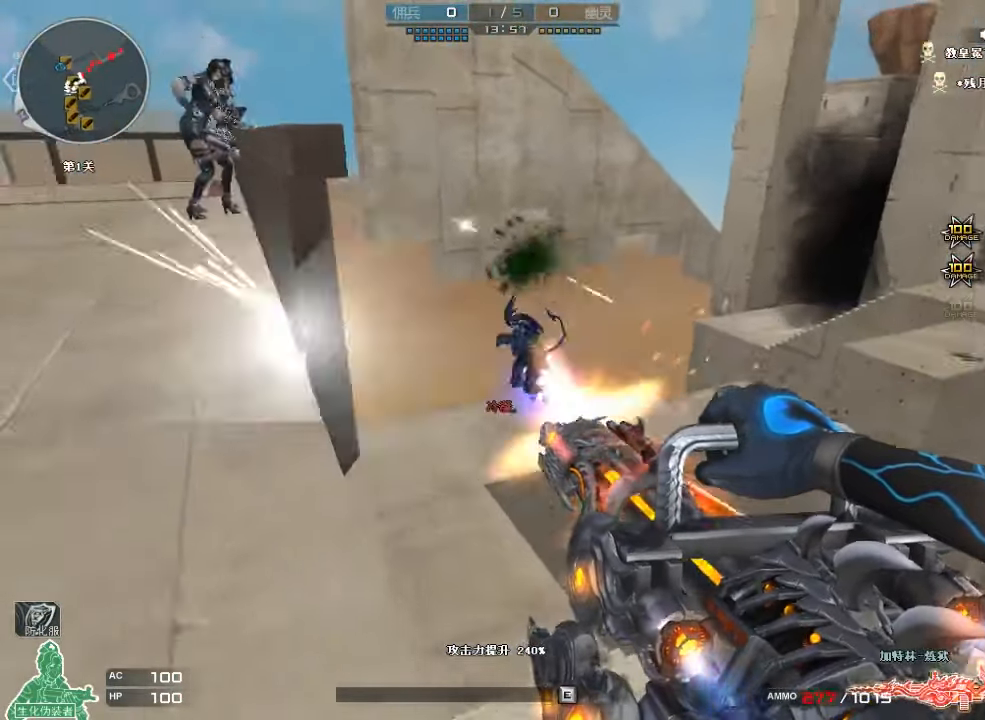
{"keys": ["ctrl", "s"], "mouse": ["left"], "events": [[134, "d", "down"], [234, "d", "up"], [267, "a", "down"], [367, "a", "up"]]}
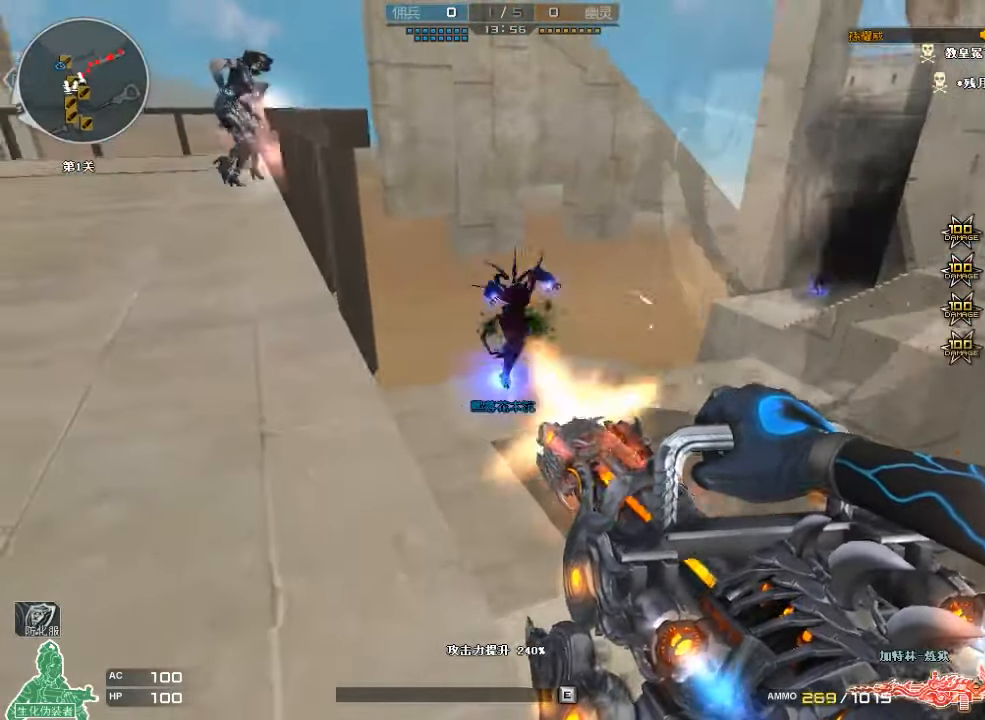
{"keys": ["a", "ctrl"], "mouse": ["left"], "events": [[134, "d", "down"], [300, "d", "up"], [367, "d", "down"], [467, "d", "up"], [467, "s", "up"], [500, "a", "down"]]}